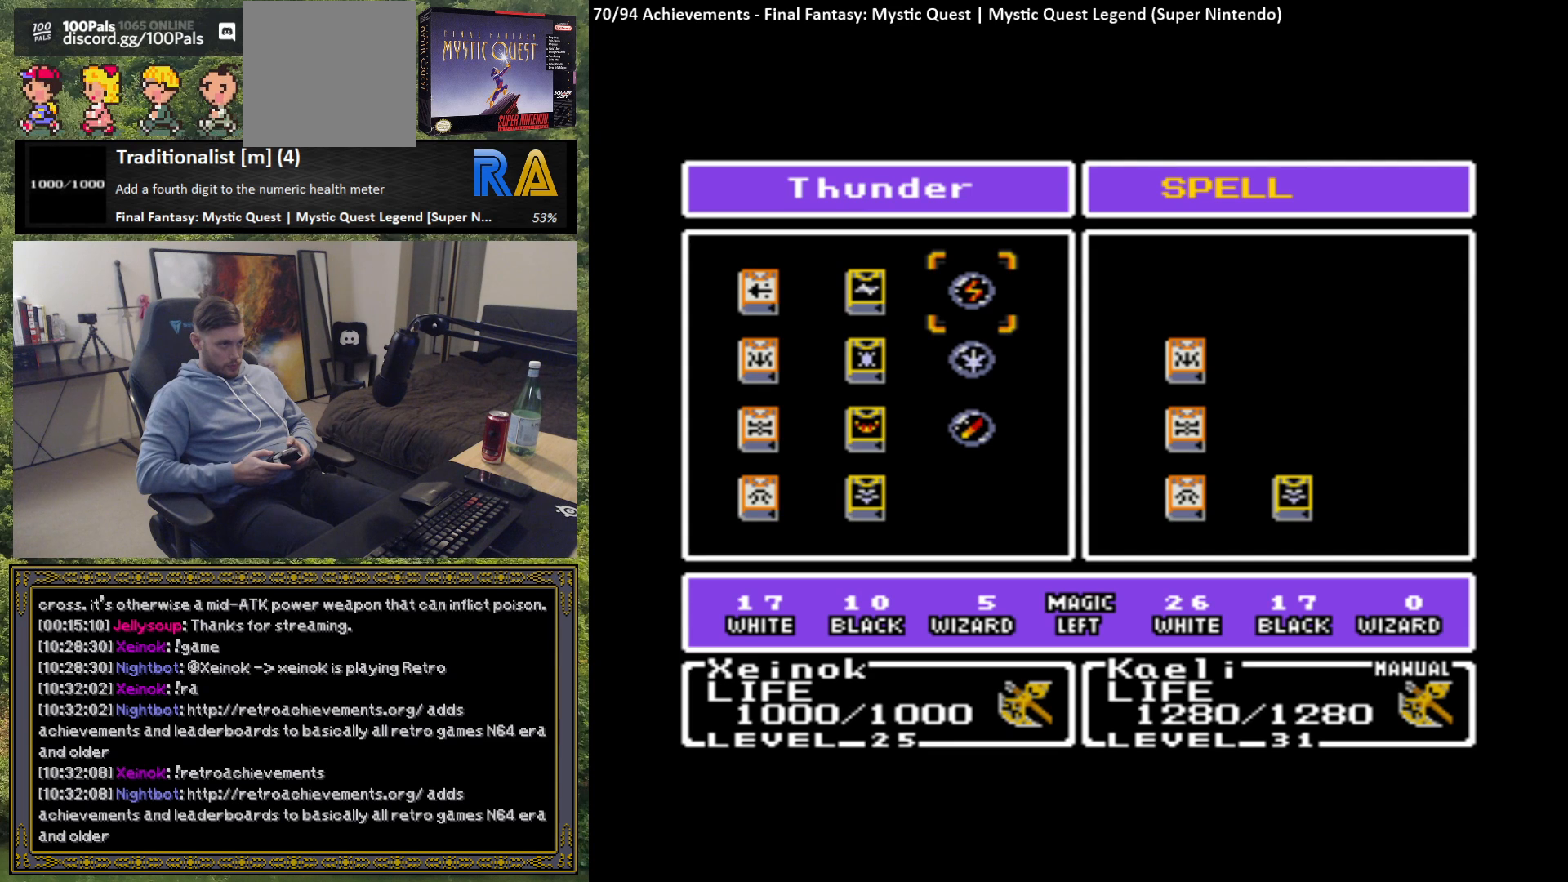
Gameplay with a controller (Xbox layout); each line is a JSON object with the inputs held at the frame after it. "events" lists button and stick changes between this image and that frame as [ms after this image, input, new state], when the widget could be followed in between. Not read: right_stick.
{"buttons": [], "left_stick": "center", "events": [[233, "left_stick", "down"], [417, "left_stick", "center"]]}
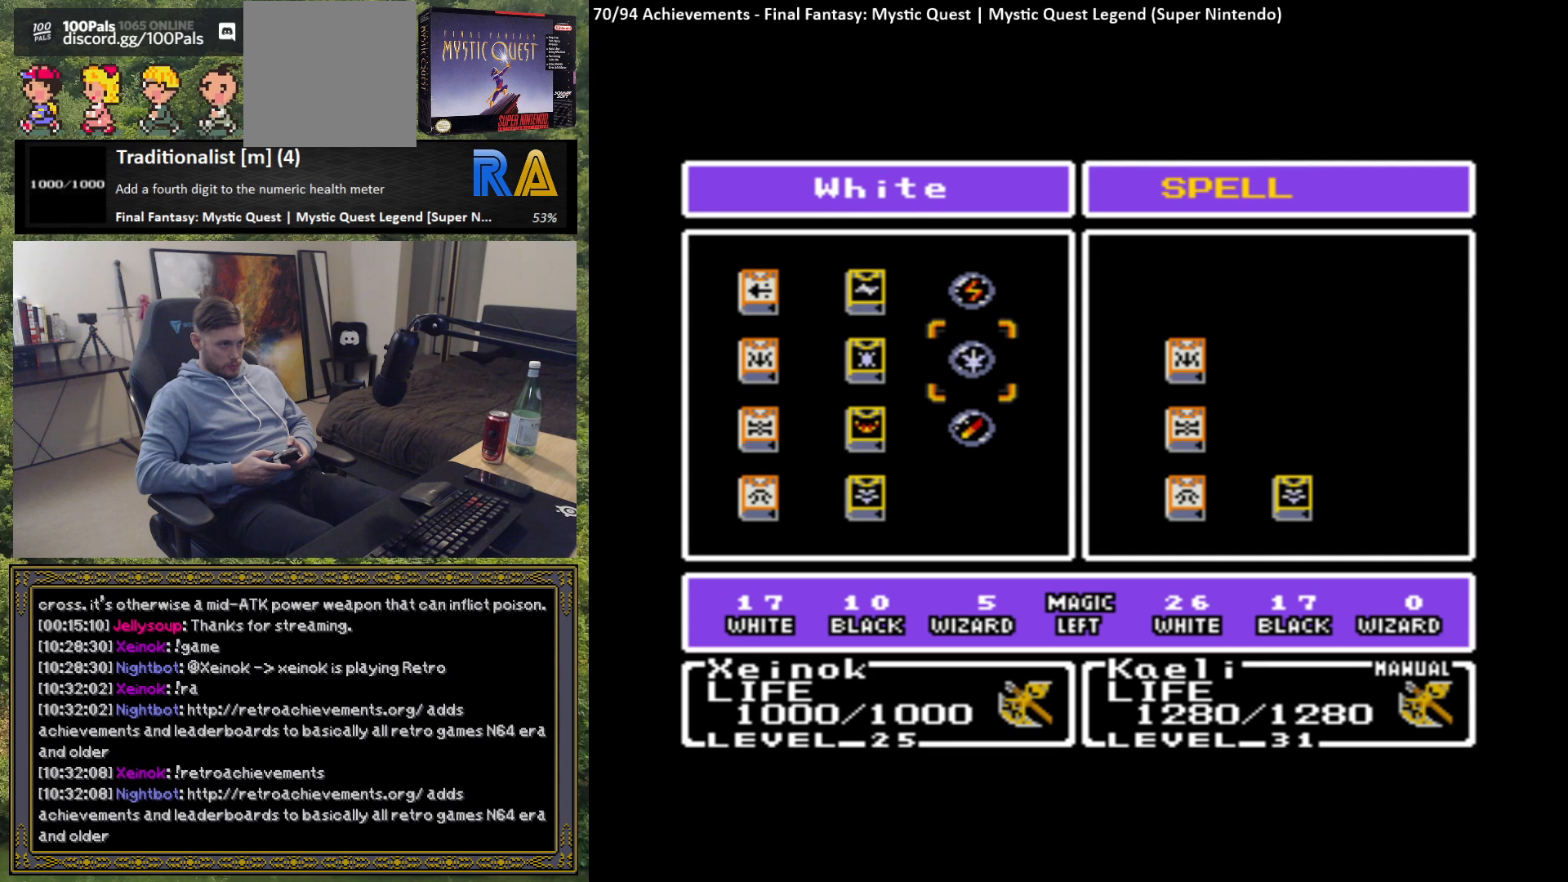
{"buttons": [], "left_stick": "center", "events": [[283, "left_stick", "down"], [433, "left_stick", "center"]]}
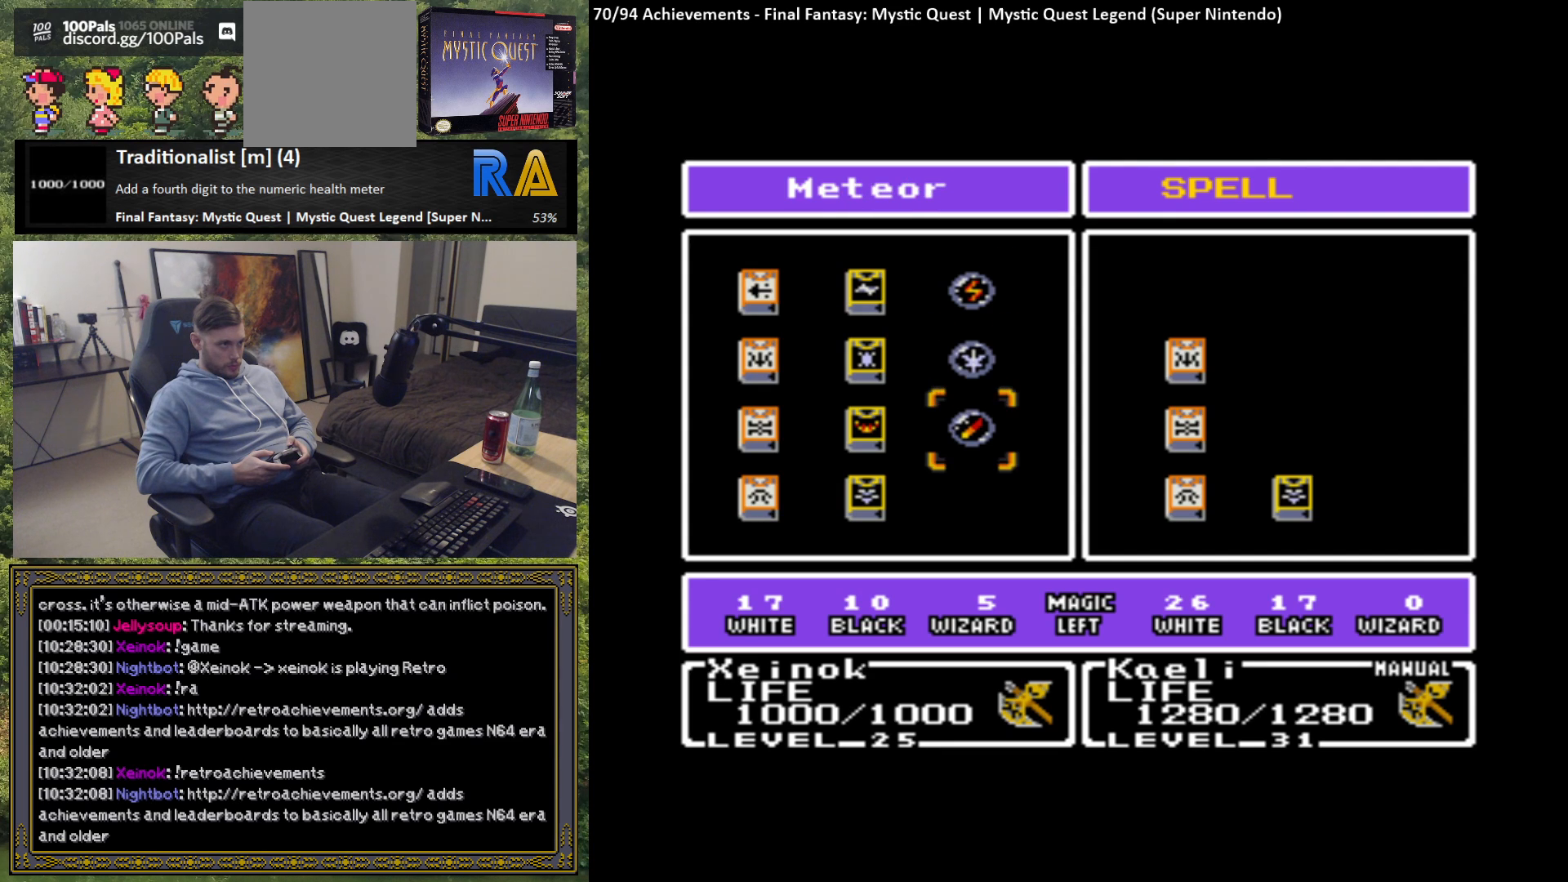
{"buttons": [], "left_stick": "right", "events": [[383, "left_stick", "right"]]}
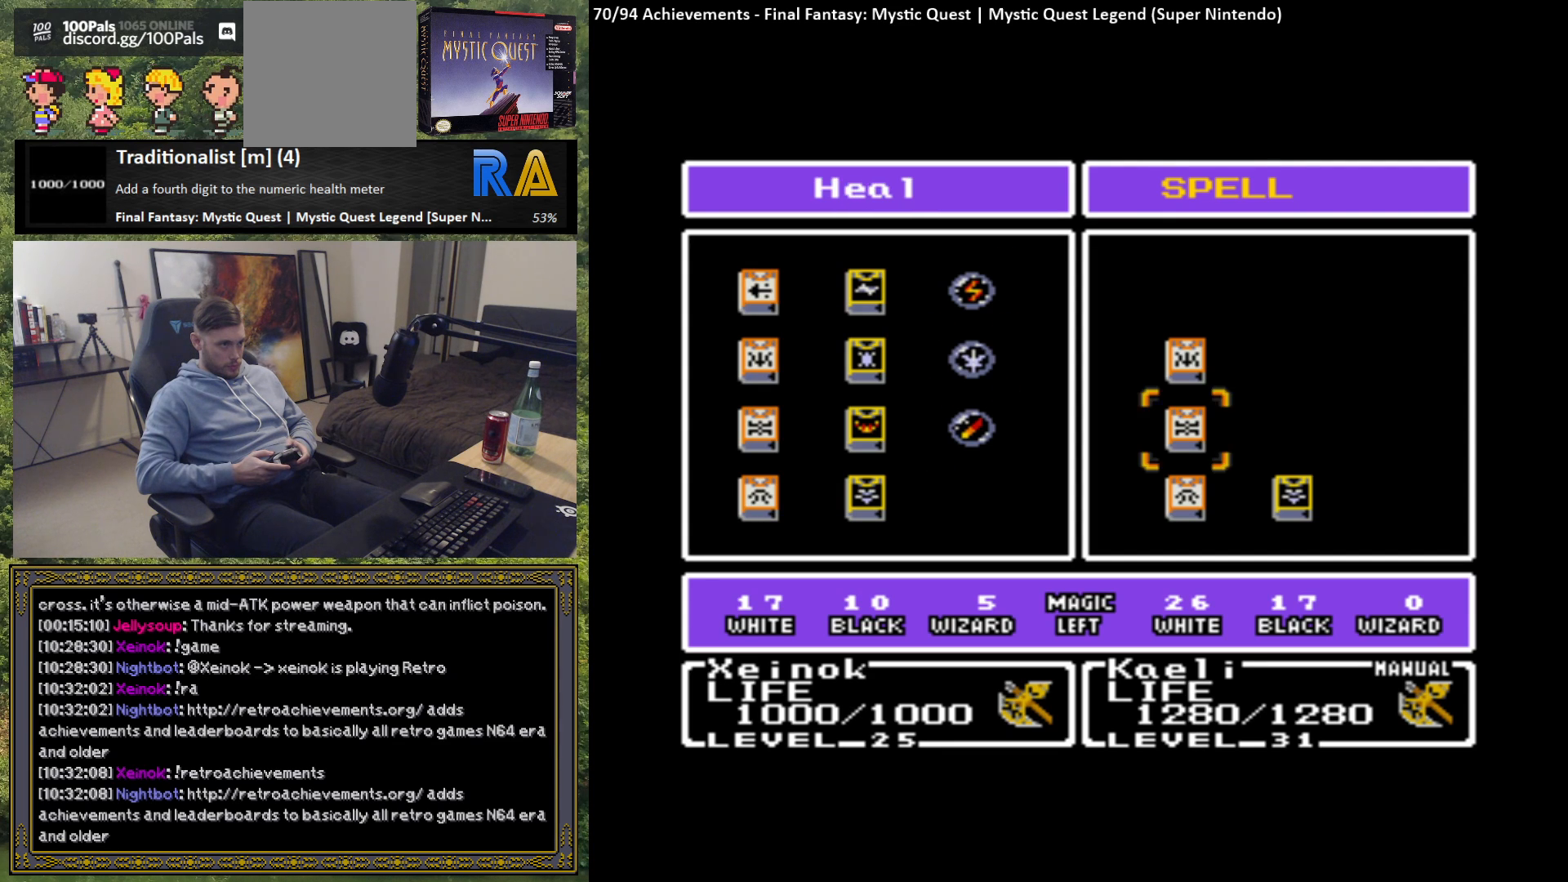
{"buttons": [], "left_stick": "center", "events": [[67, "left_stick", "center"], [283, "left_stick", "right"], [433, "left_stick", "center"]]}
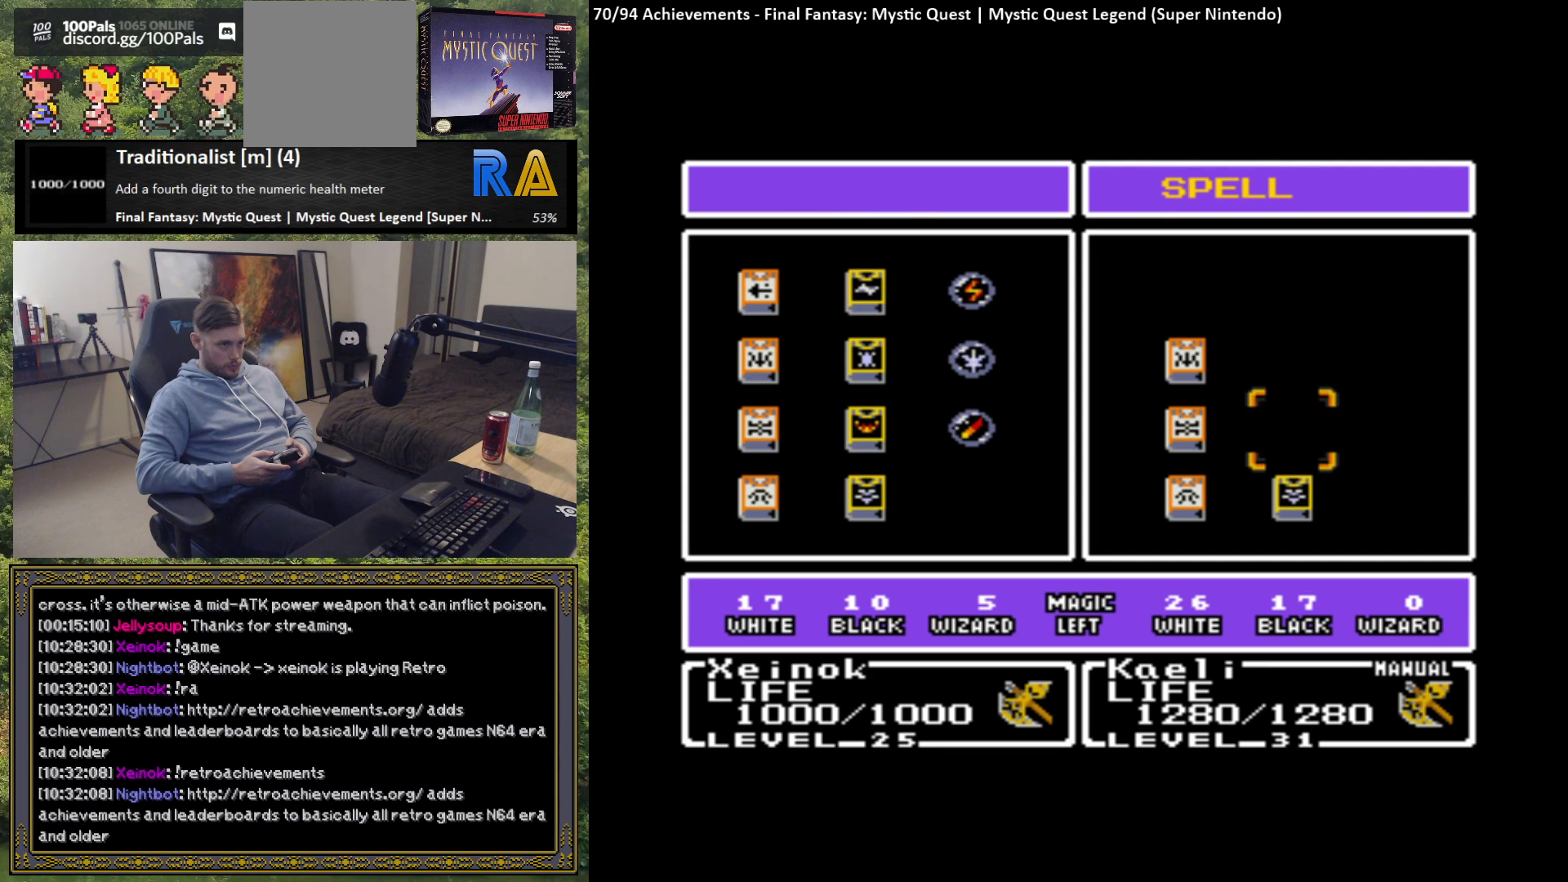
{"buttons": [], "left_stick": "center", "events": [[67, "left_stick", "down"], [233, "left_stick", "center"]]}
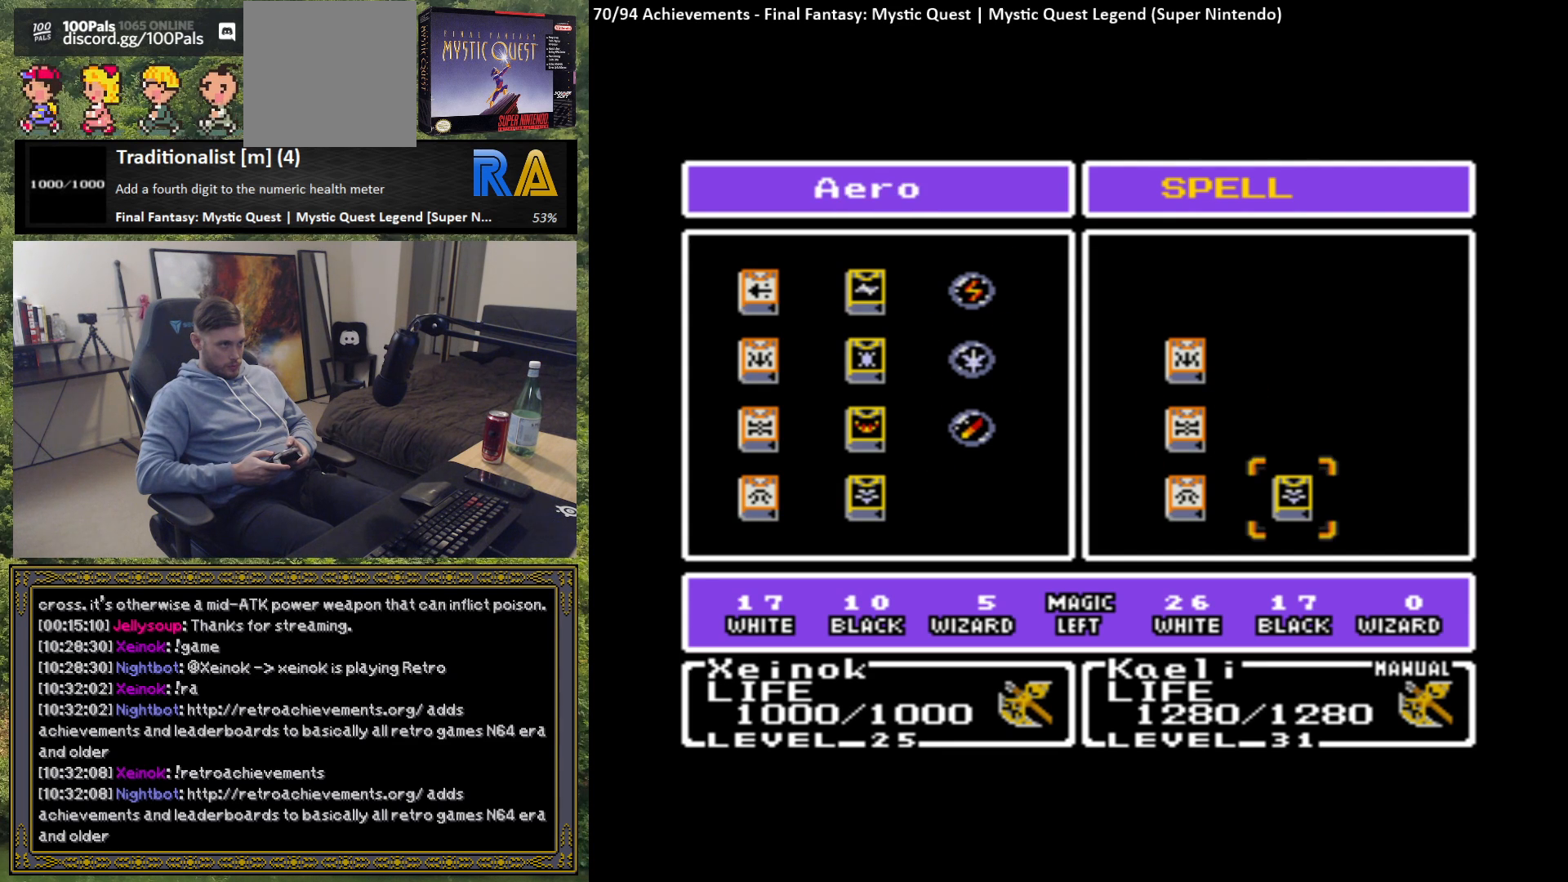
{"buttons": [], "left_stick": "center", "events": [[50, "left_stick", "up"], [167, "left_stick", "center"], [350, "A", "down"], [450, "A", "up"]]}
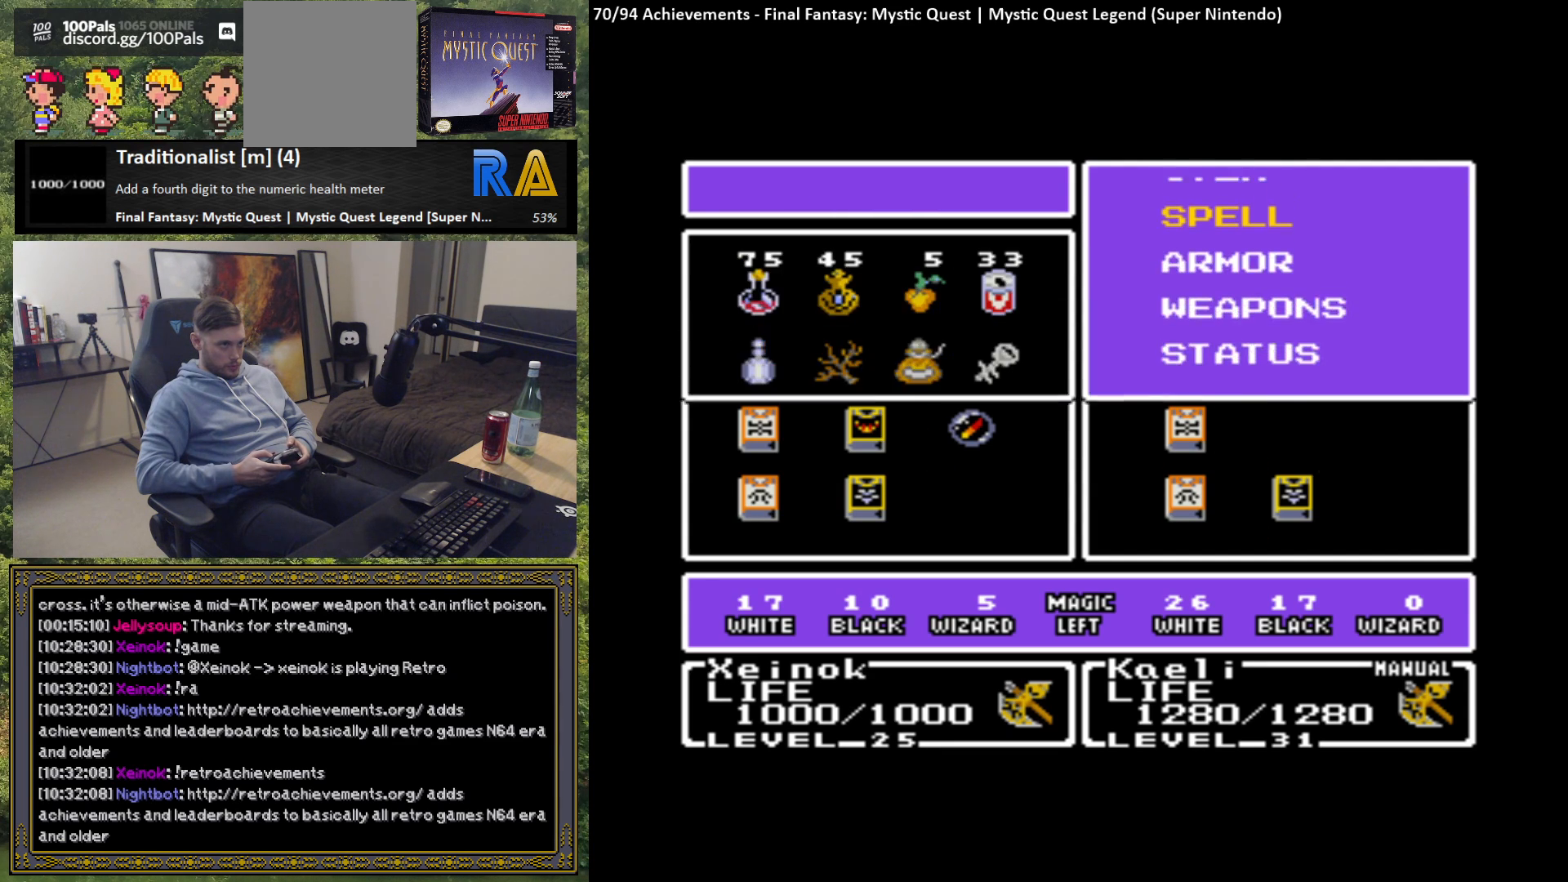
{"buttons": [], "left_stick": "center", "events": [[283, "A", "down"], [400, "A", "up"]]}
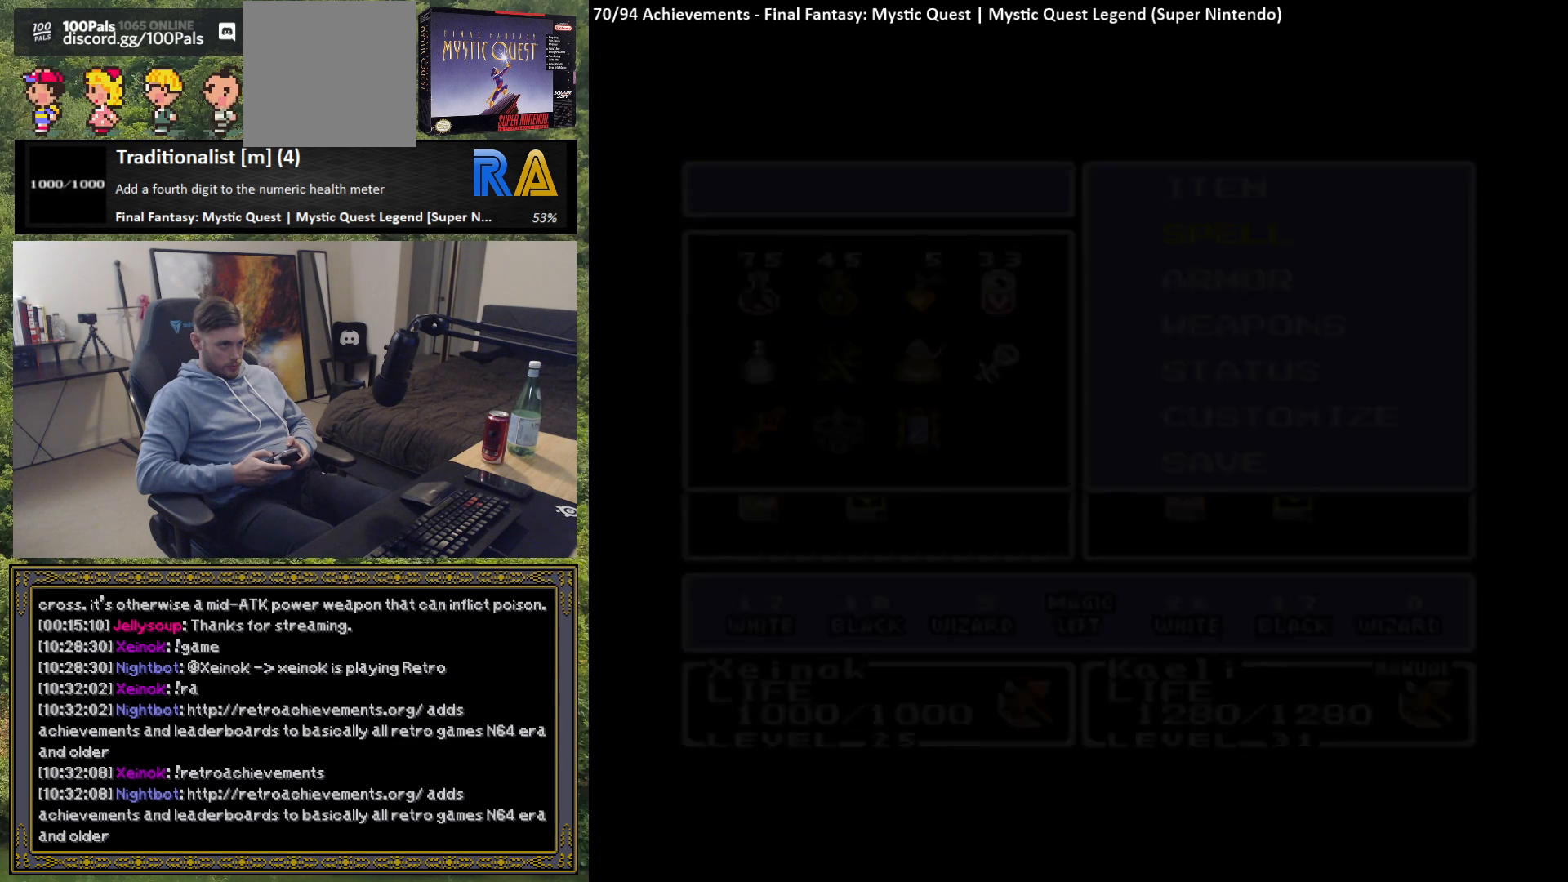
{"buttons": [], "left_stick": "center", "events": []}
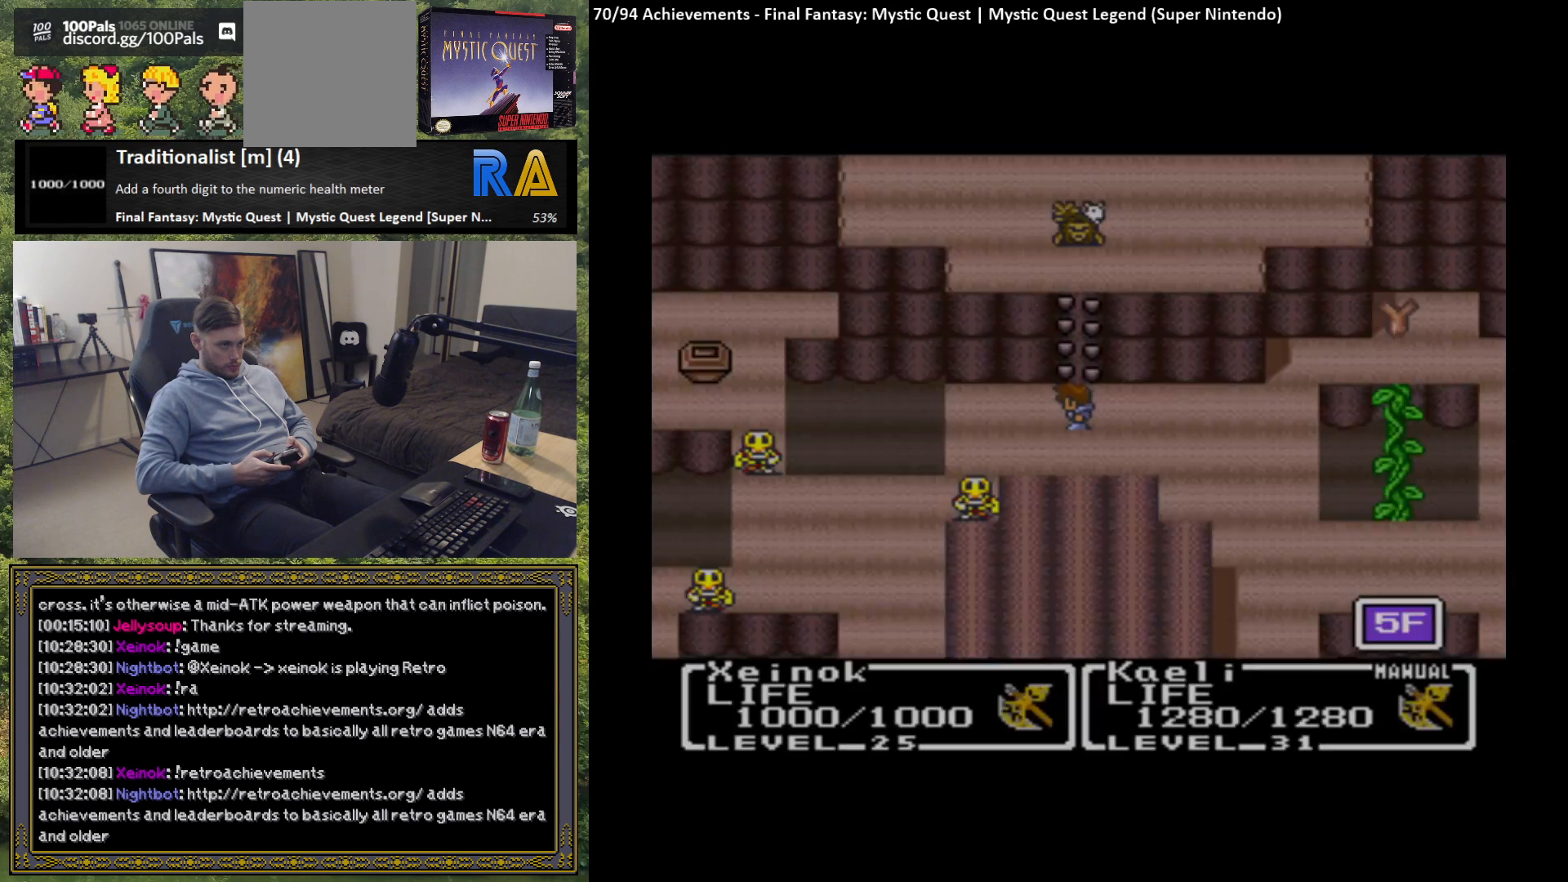
{"buttons": [], "left_stick": "center", "events": []}
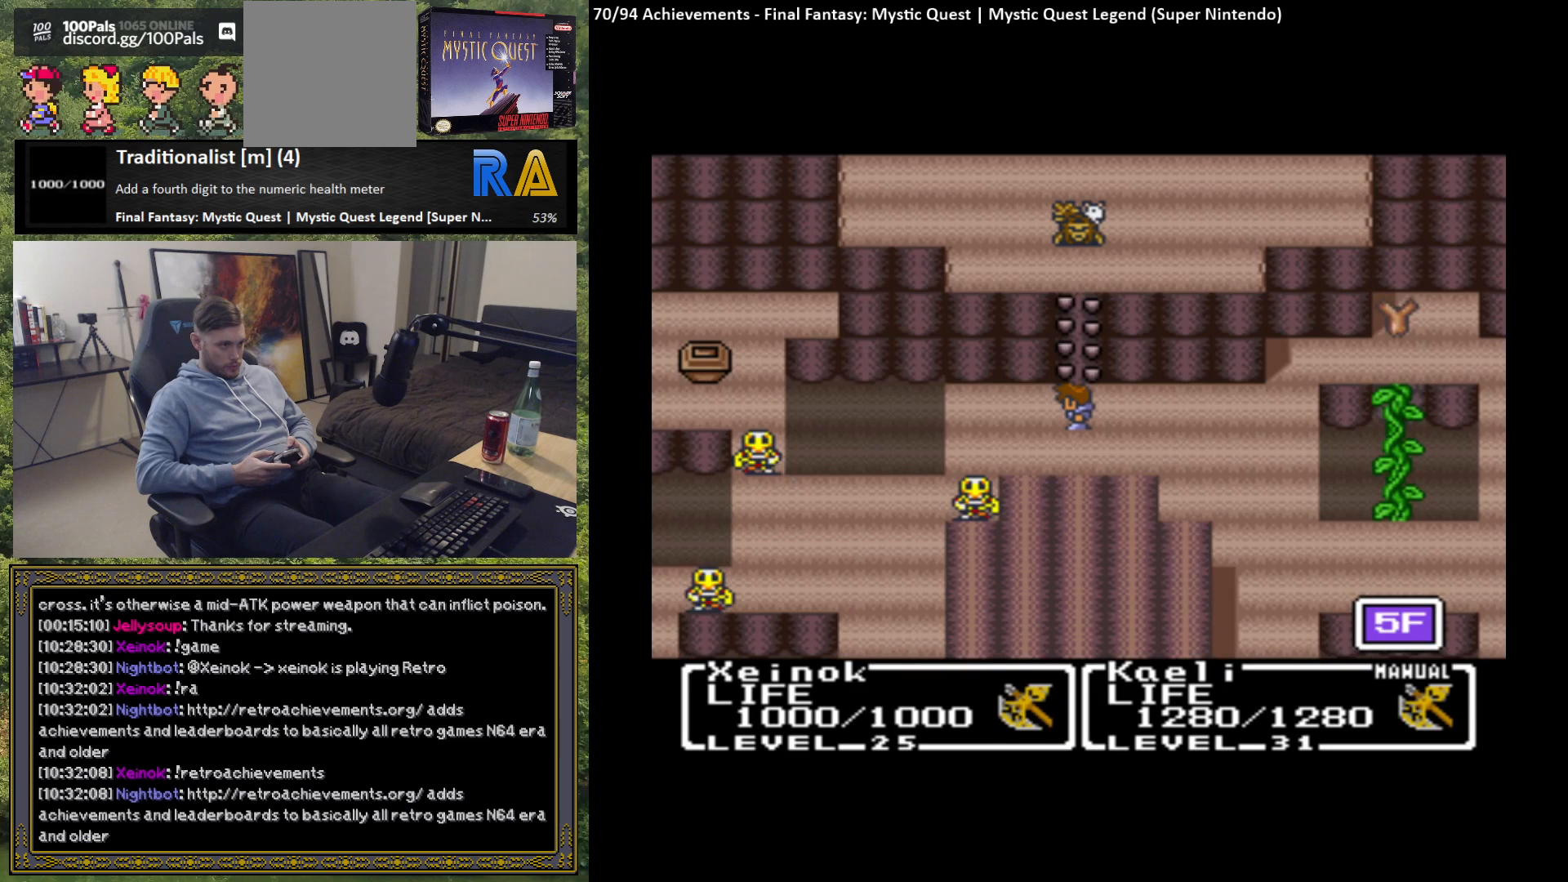
{"buttons": [], "left_stick": "center", "events": [[17, "R2", "down"], [100, "R2", "up"]]}
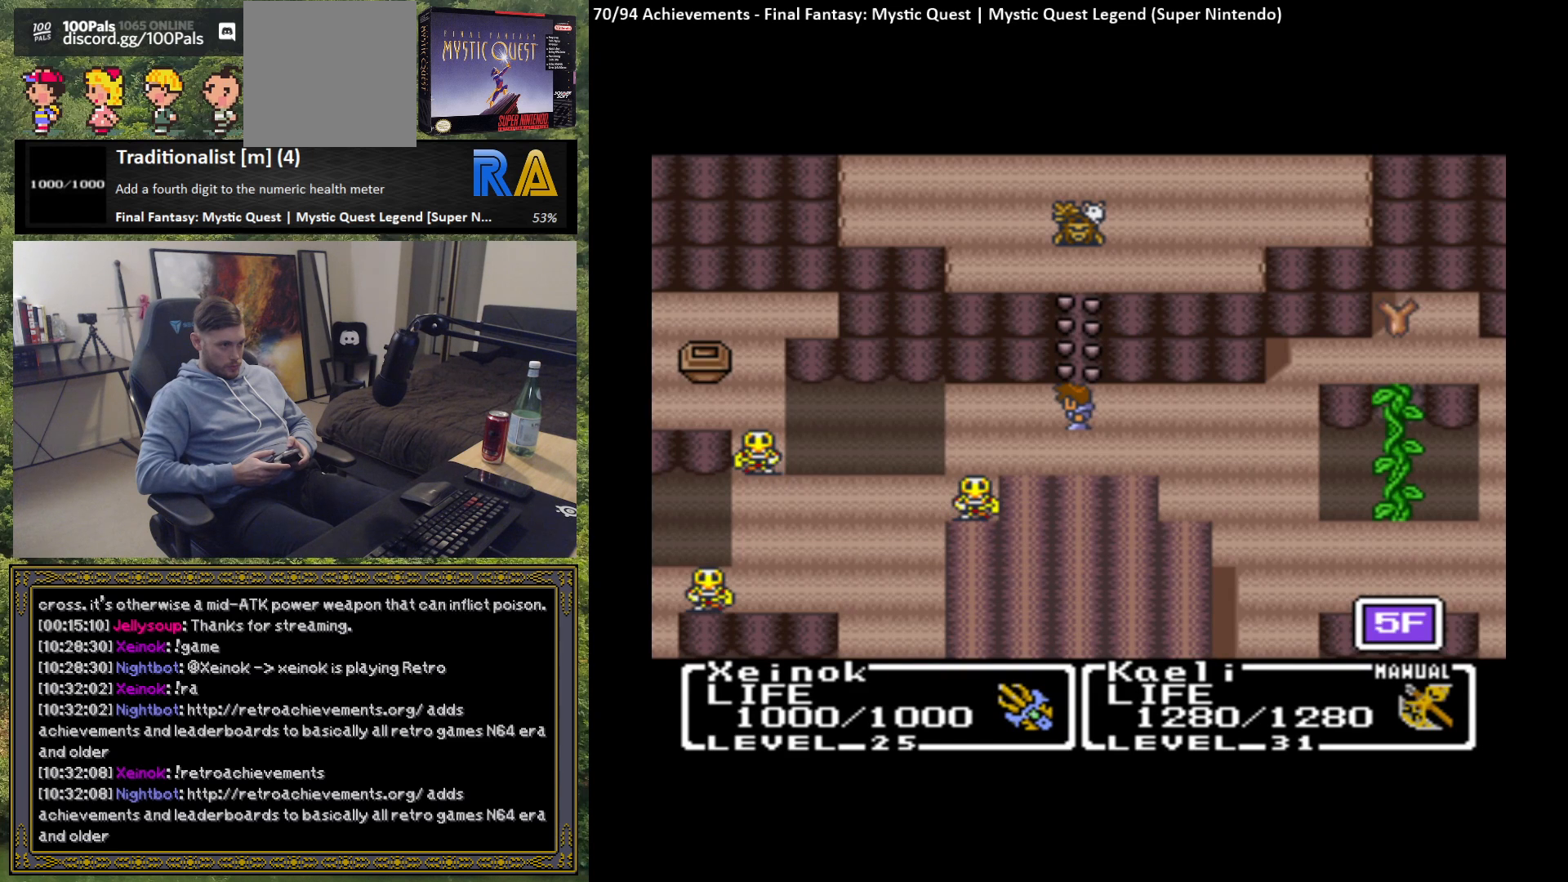
{"buttons": [], "left_stick": "up", "events": [[333, "left_stick", "up"]]}
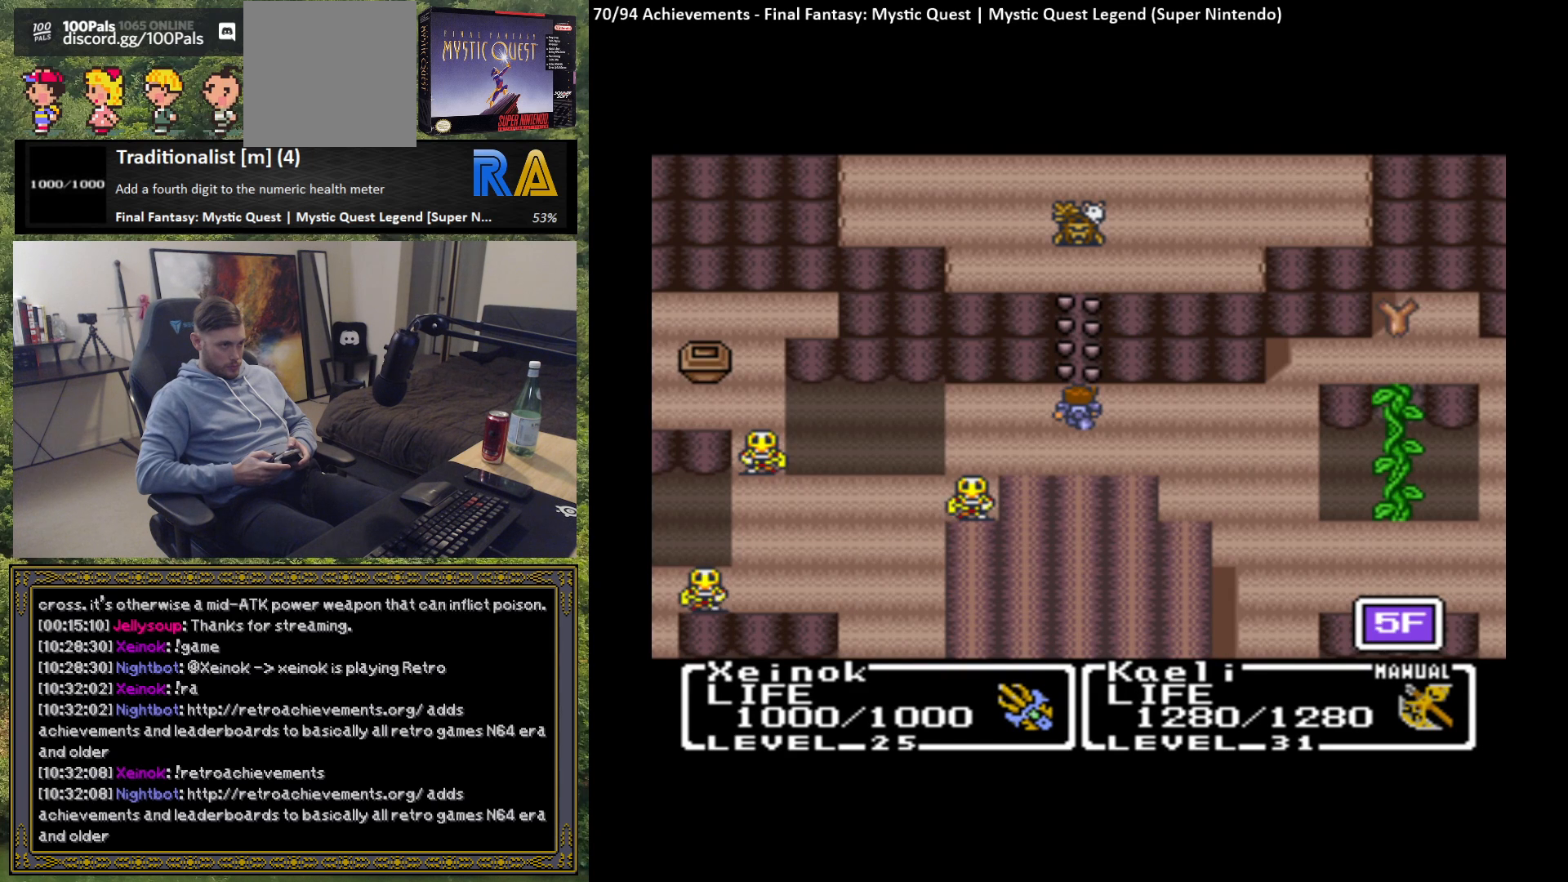
{"buttons": ["B"], "left_stick": "up", "events": [[183, "B", "down"]]}
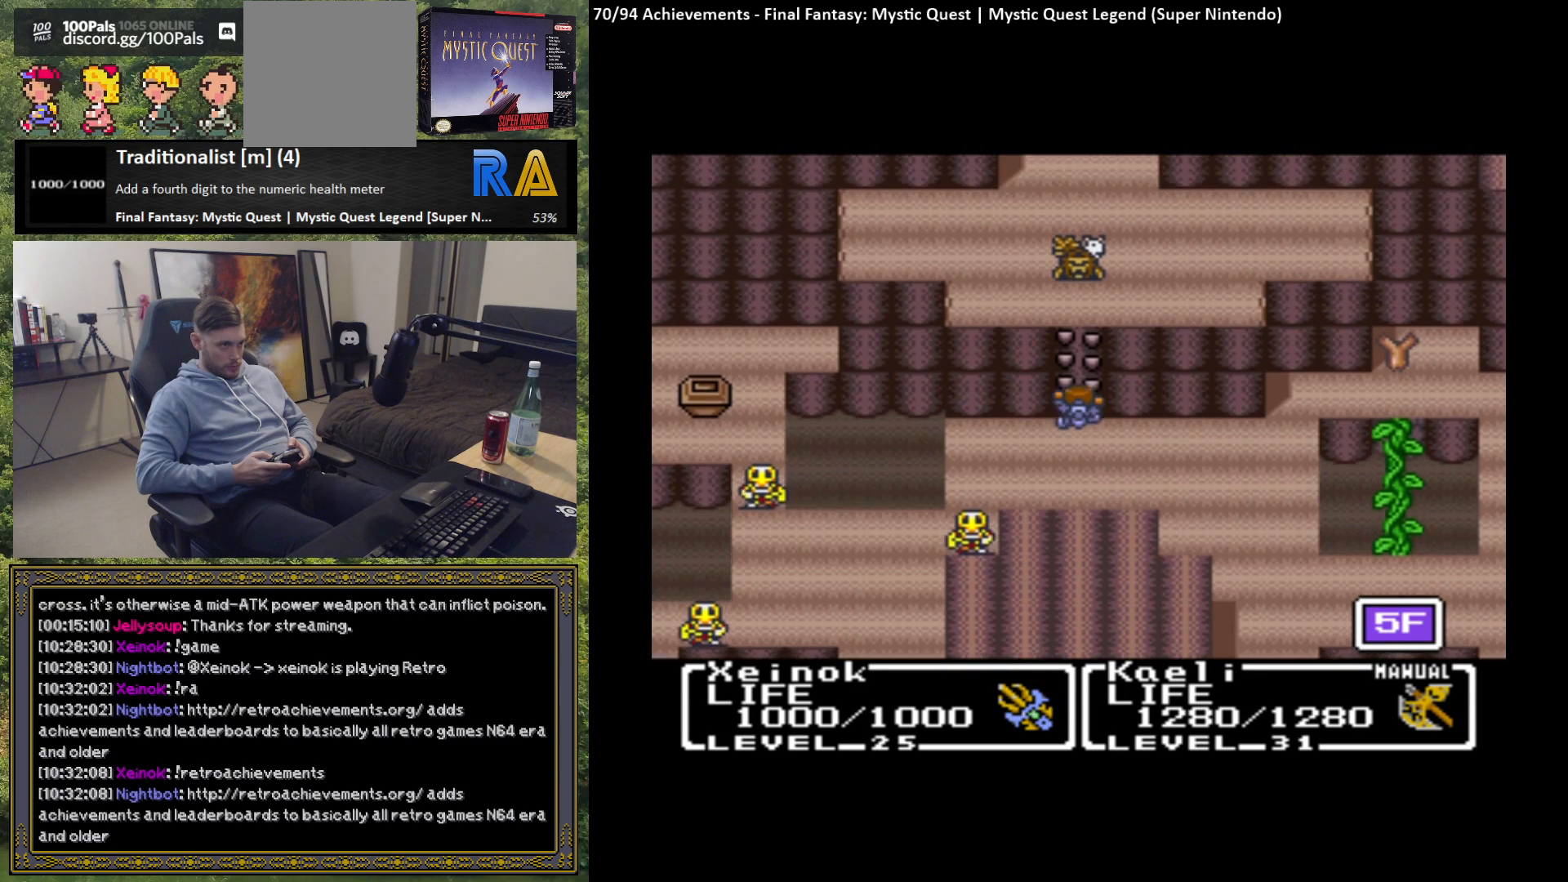
{"buttons": [], "left_stick": "up", "events": [[417, "B", "up"]]}
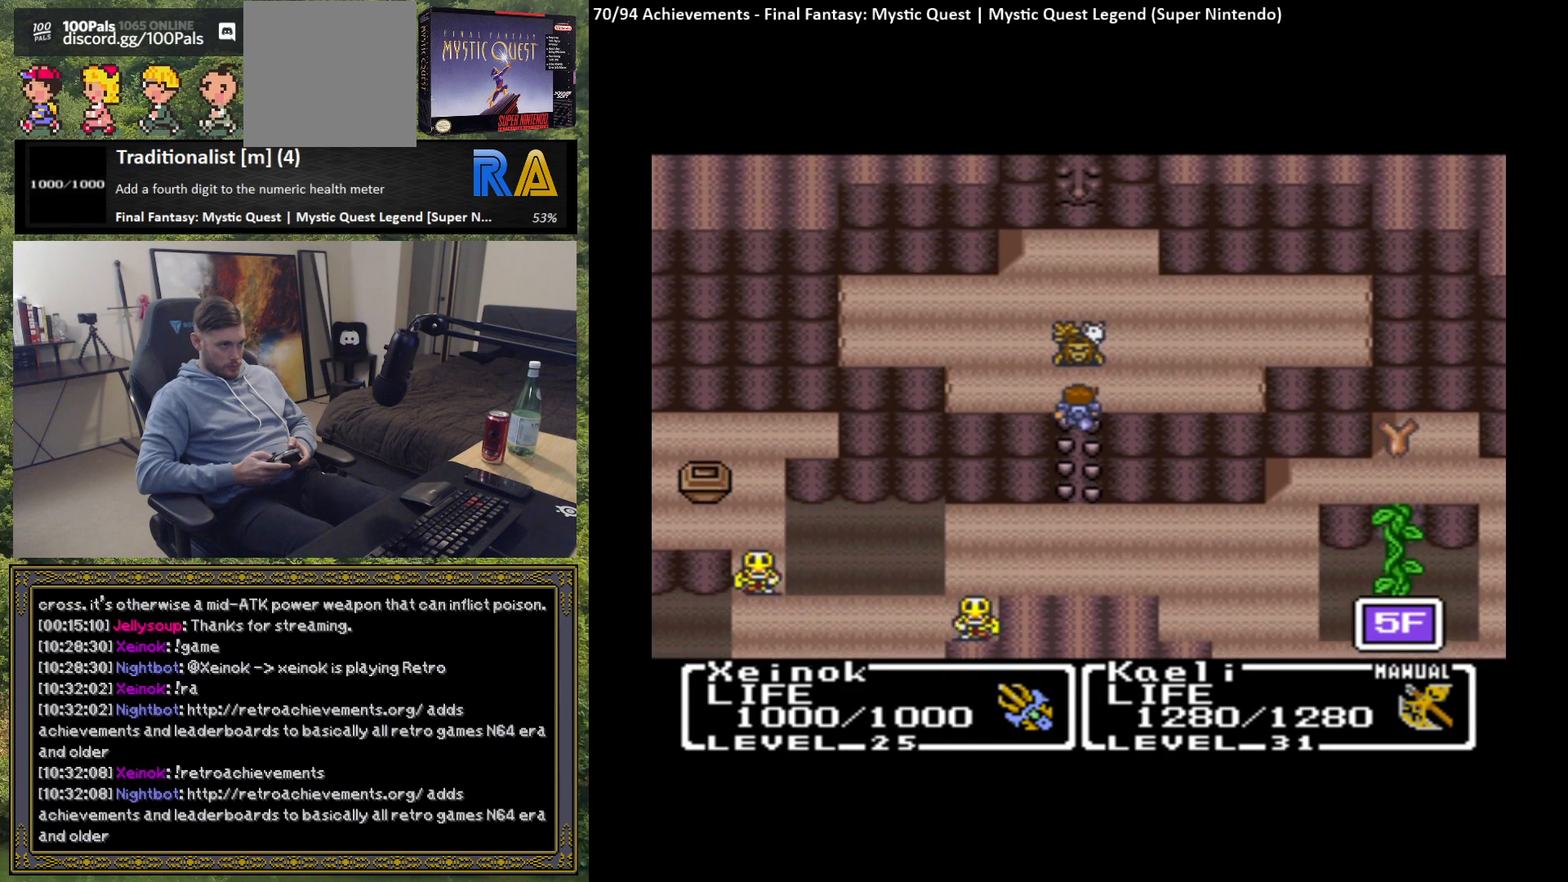
{"buttons": [], "left_stick": "center", "events": [[50, "left_stick", "center"]]}
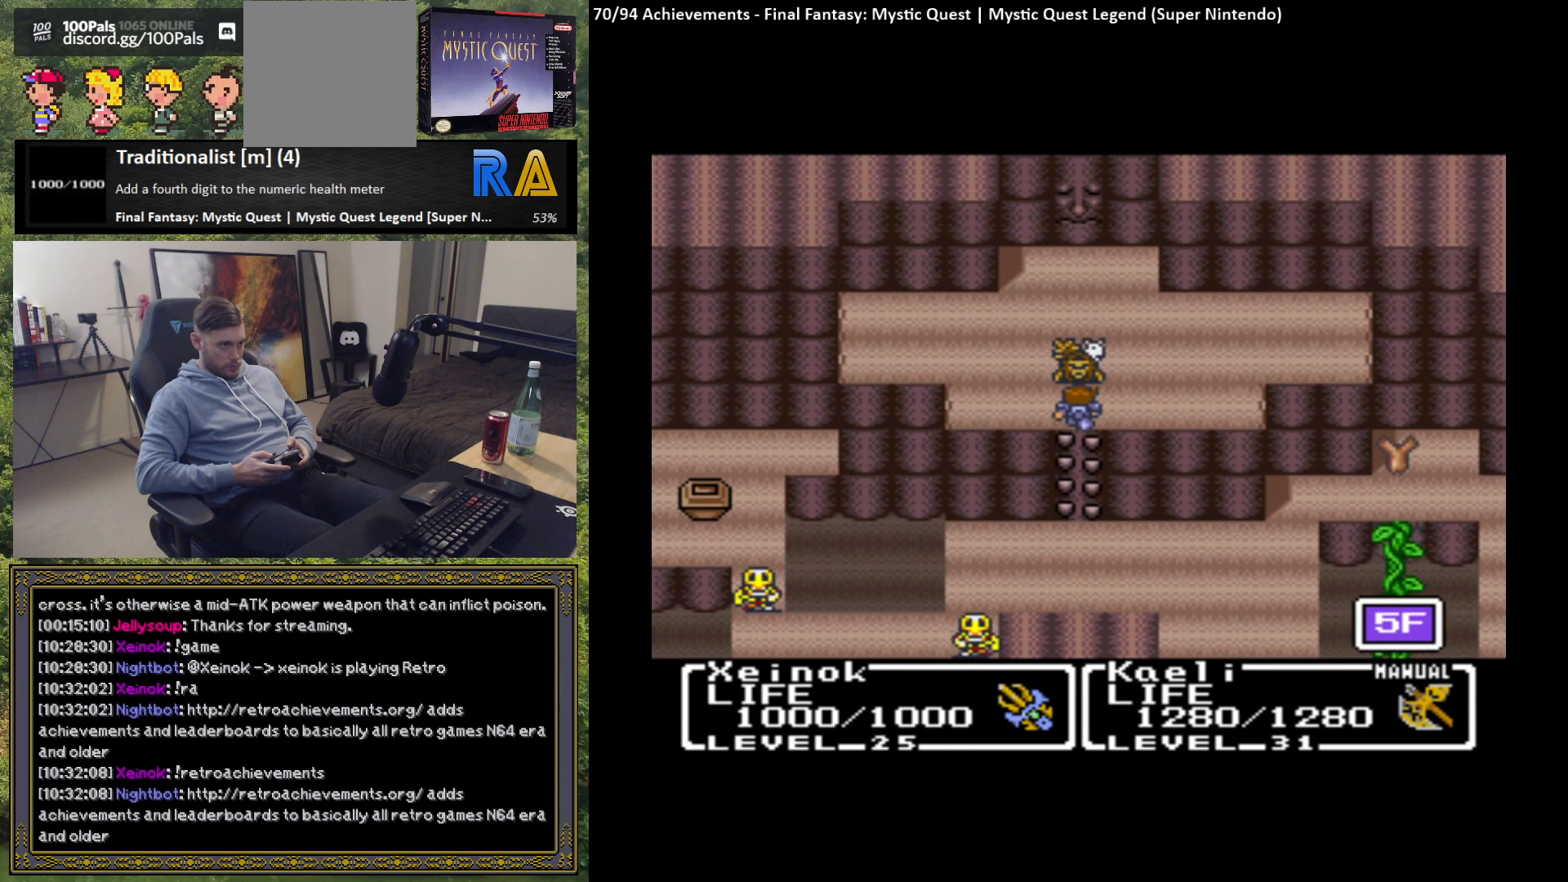
{"buttons": [], "left_stick": "center", "events": [[350, "START", "down"], [467, "START", "up"]]}
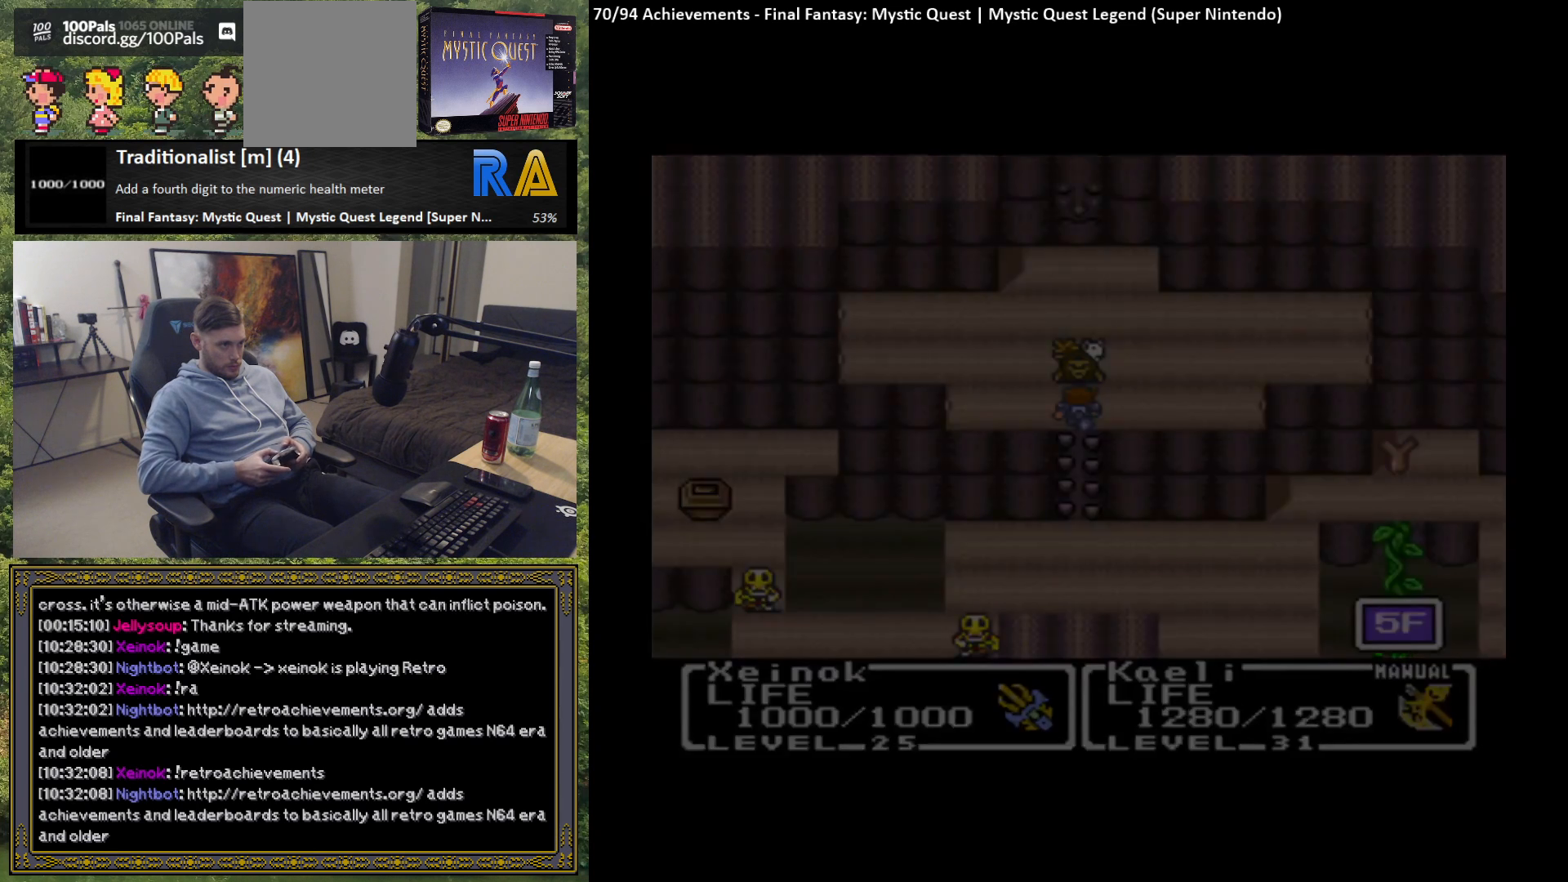
{"buttons": [], "left_stick": "center", "events": []}
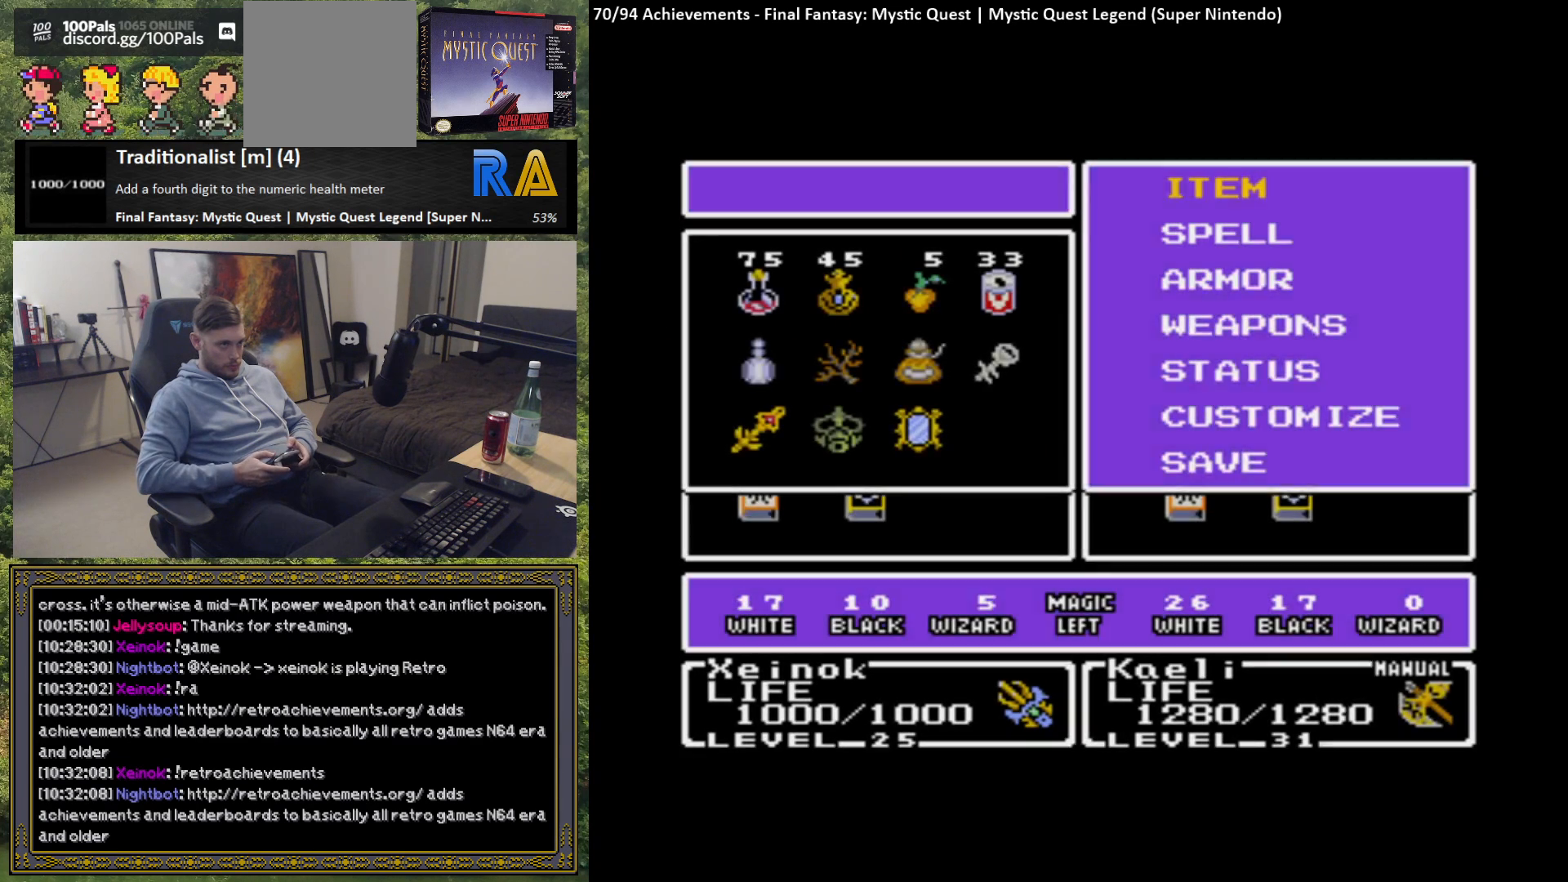
{"buttons": ["B"], "left_stick": "center", "events": [[133, "left_stick", "up"], [233, "left_stick", "center"], [467, "B", "down"]]}
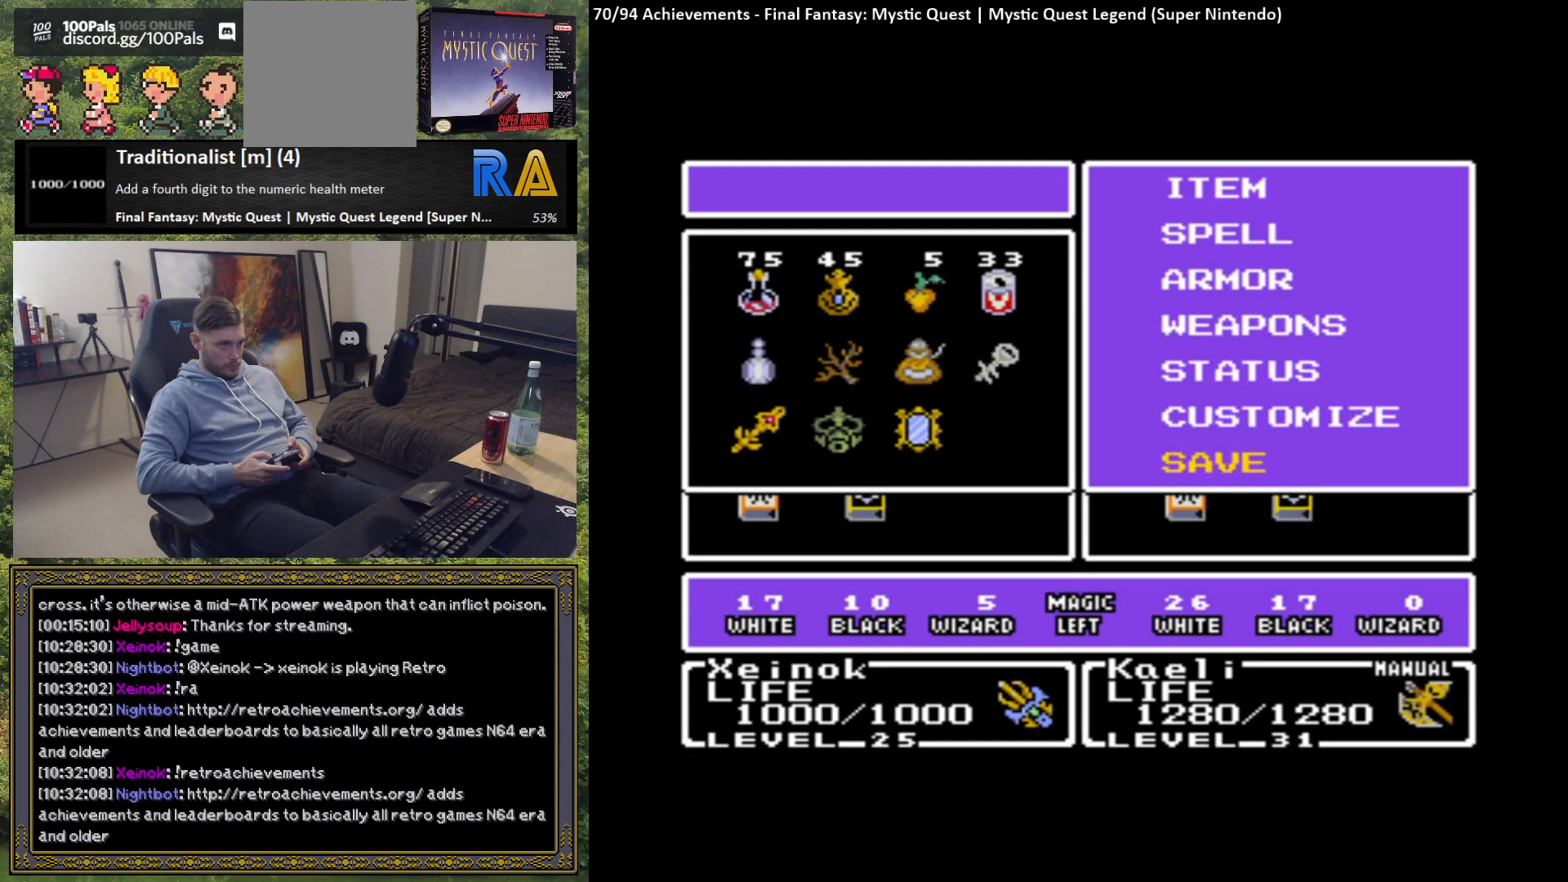
{"buttons": [], "left_stick": "center", "events": [[83, "B", "up"]]}
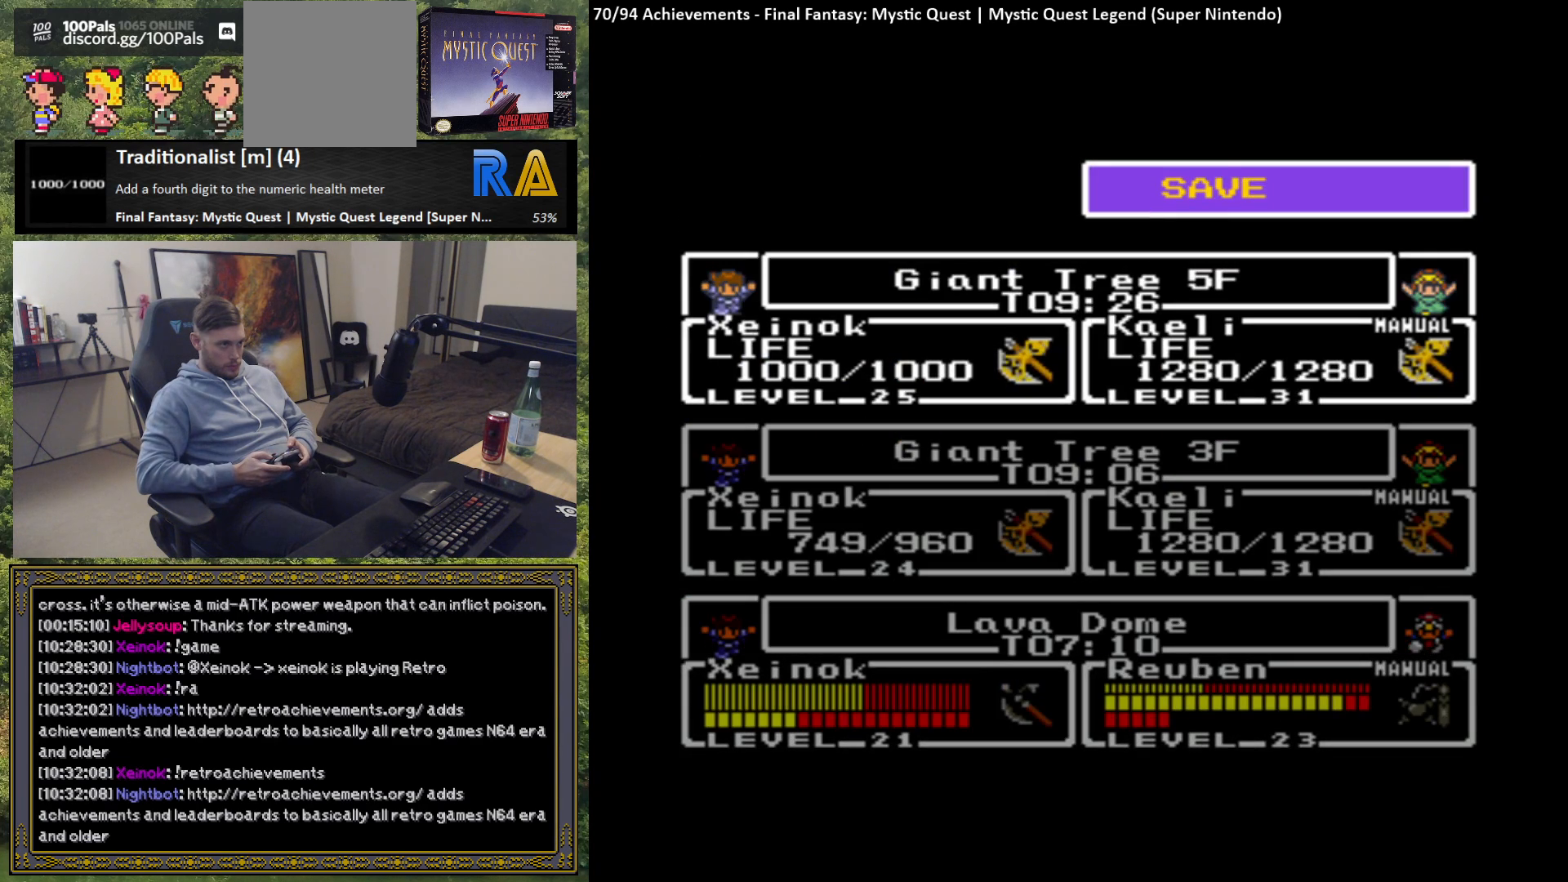
{"buttons": ["B"], "left_stick": "center", "events": [[200, "B", "down"], [300, "B", "up"], [500, "B", "down"]]}
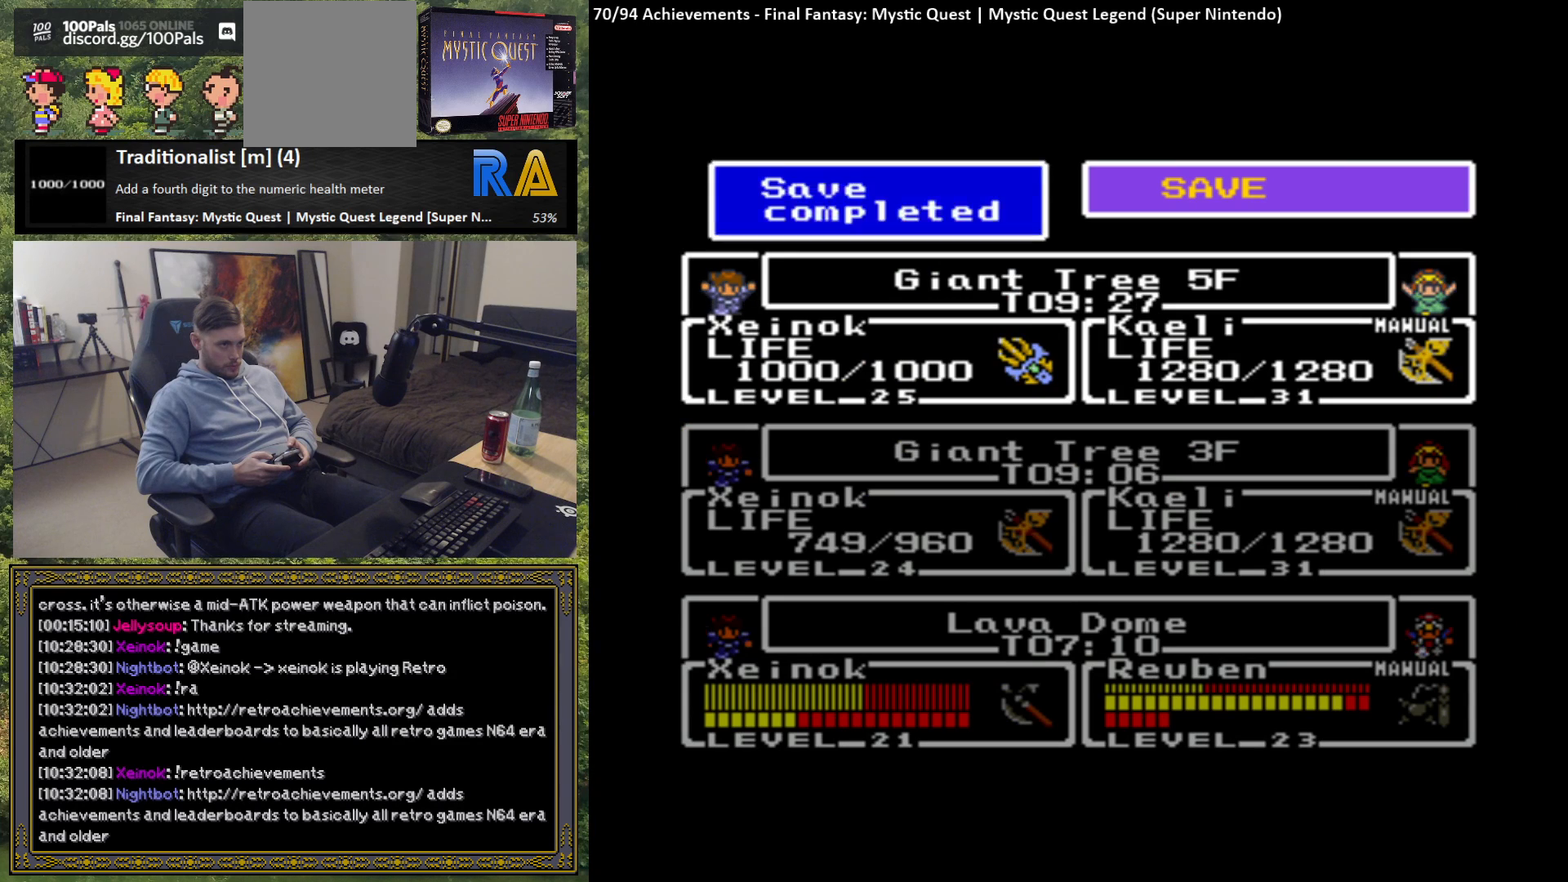
{"buttons": [], "left_stick": "center", "events": [[100, "B", "up"]]}
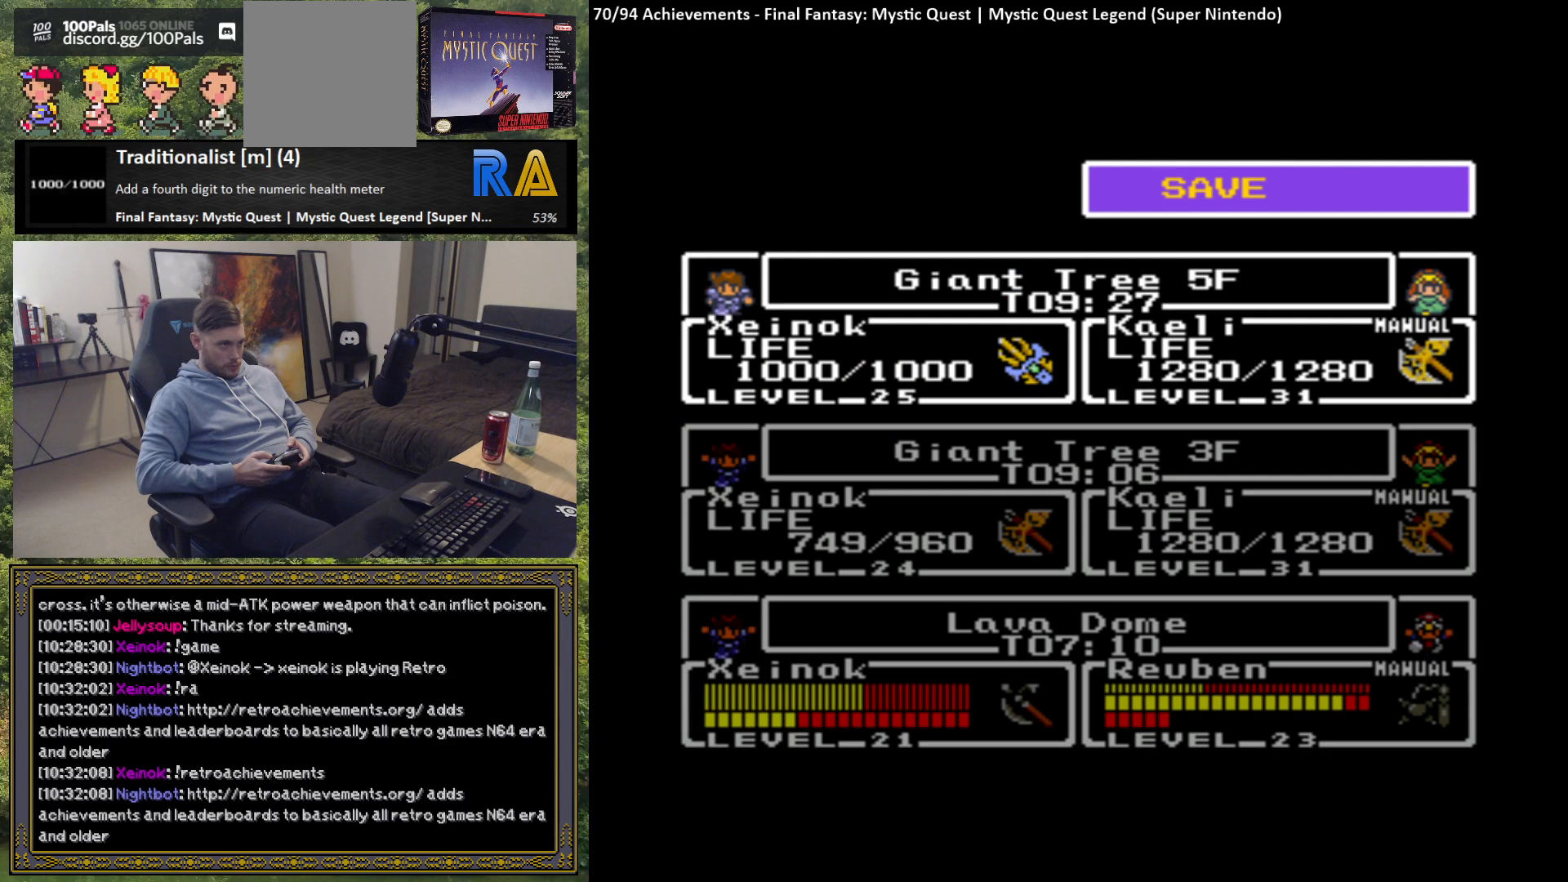
{"buttons": [], "left_stick": "center", "events": [[167, "A", "down"], [283, "A", "up"]]}